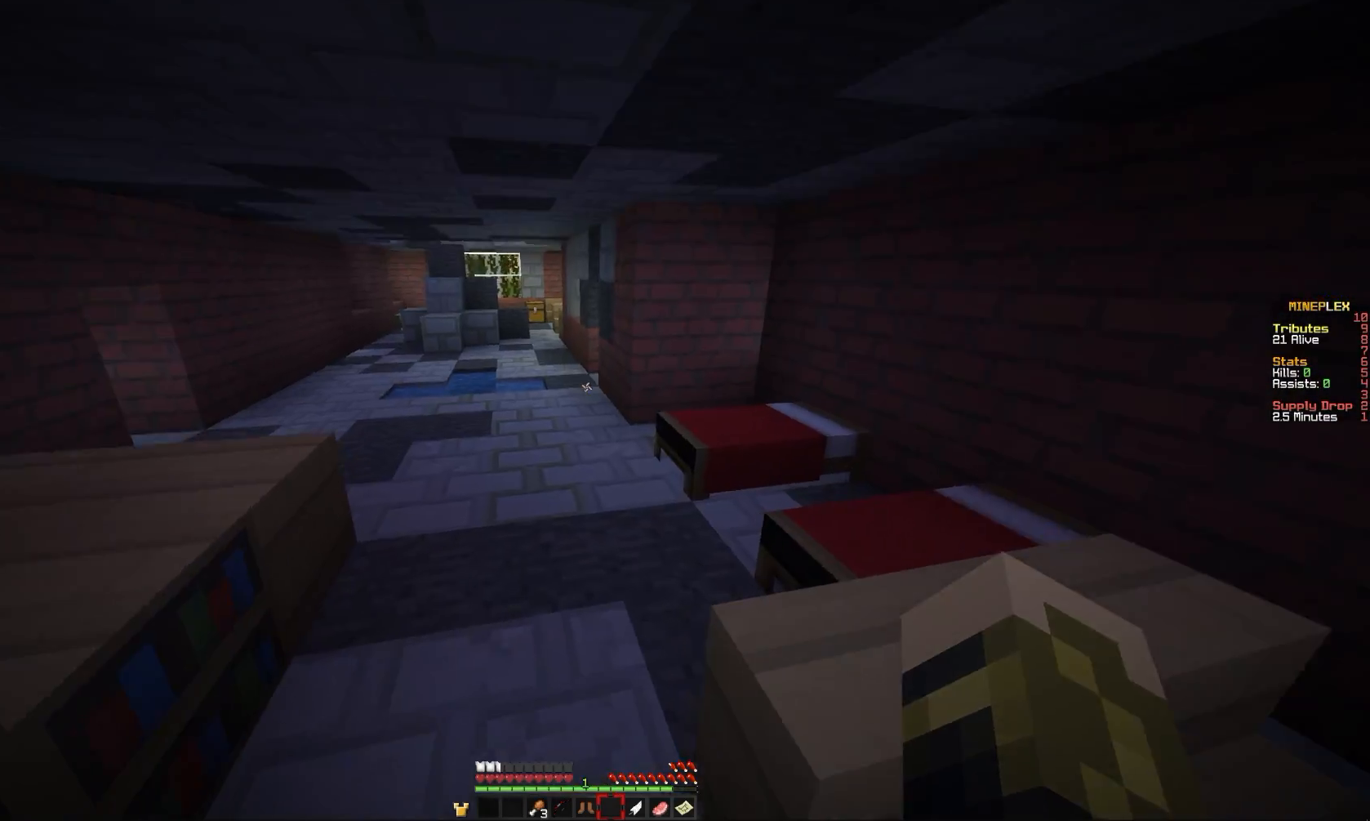
Gameplay with keyboard and mouse; each line is a JSON object with the keys and mouse buttons held at the frame after it. "events" lists presses ("down") and releases ("up") of "a", "comma", "e", "o", "mouse_left" and "mouse_right" between this image and that frame as [ms after this image, input, new state], when the widget could be followed in between. "mouse_left", "mouse_right" = the "left", "right" buttons of the "mouse" list. No other keys are recorded. Fast repeated clicks can show as one long hold. Mouse movement is not recorded.
{"keys": ["comma"], "mouse": ["left"], "events": [[33, "mouse_left", "down"], [200, "mouse_left", "up"], [233, "mouse_left", "down"]]}
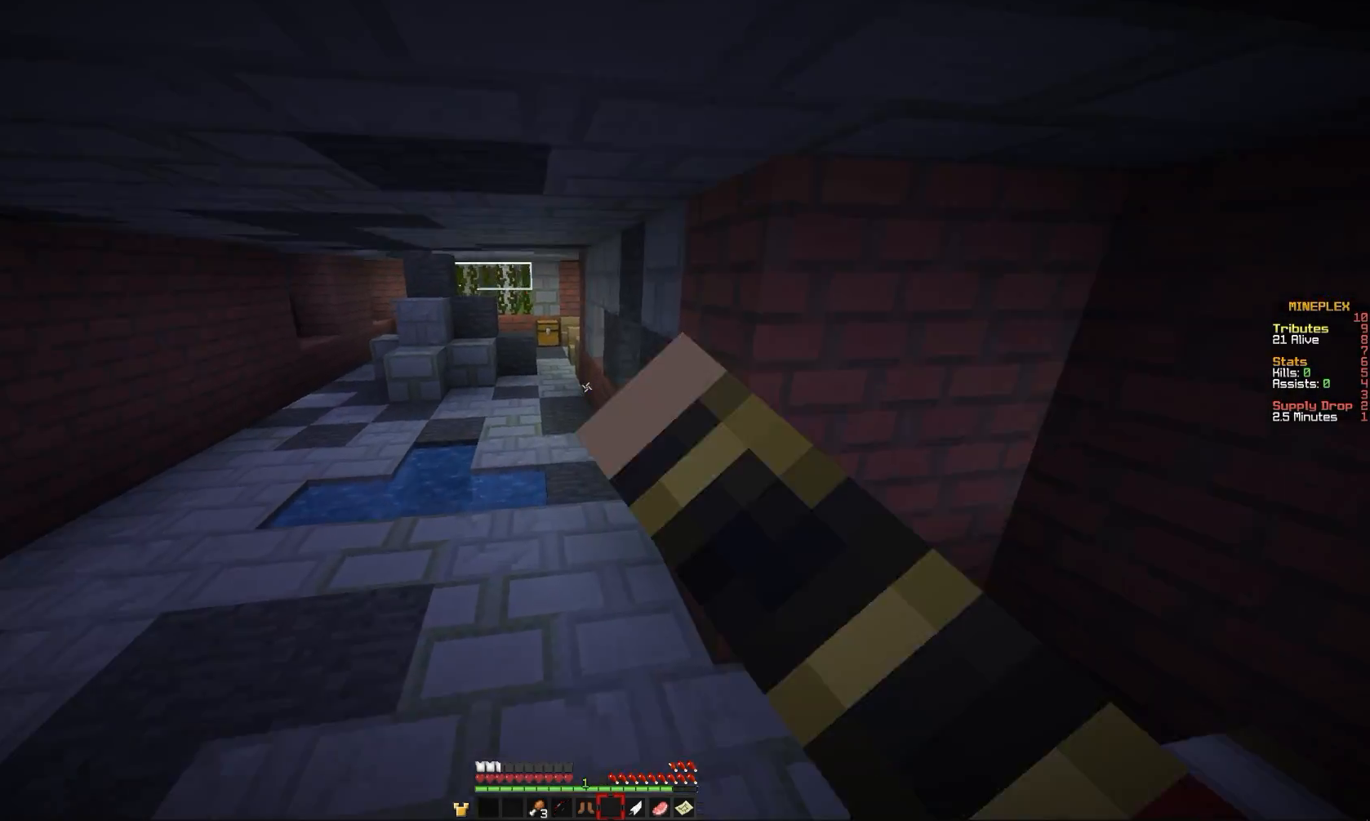
{"keys": ["comma"], "mouse": [], "events": [[67, "mouse_left", "up"], [100, "mouse_left", "down"], [267, "mouse_left", "up"]]}
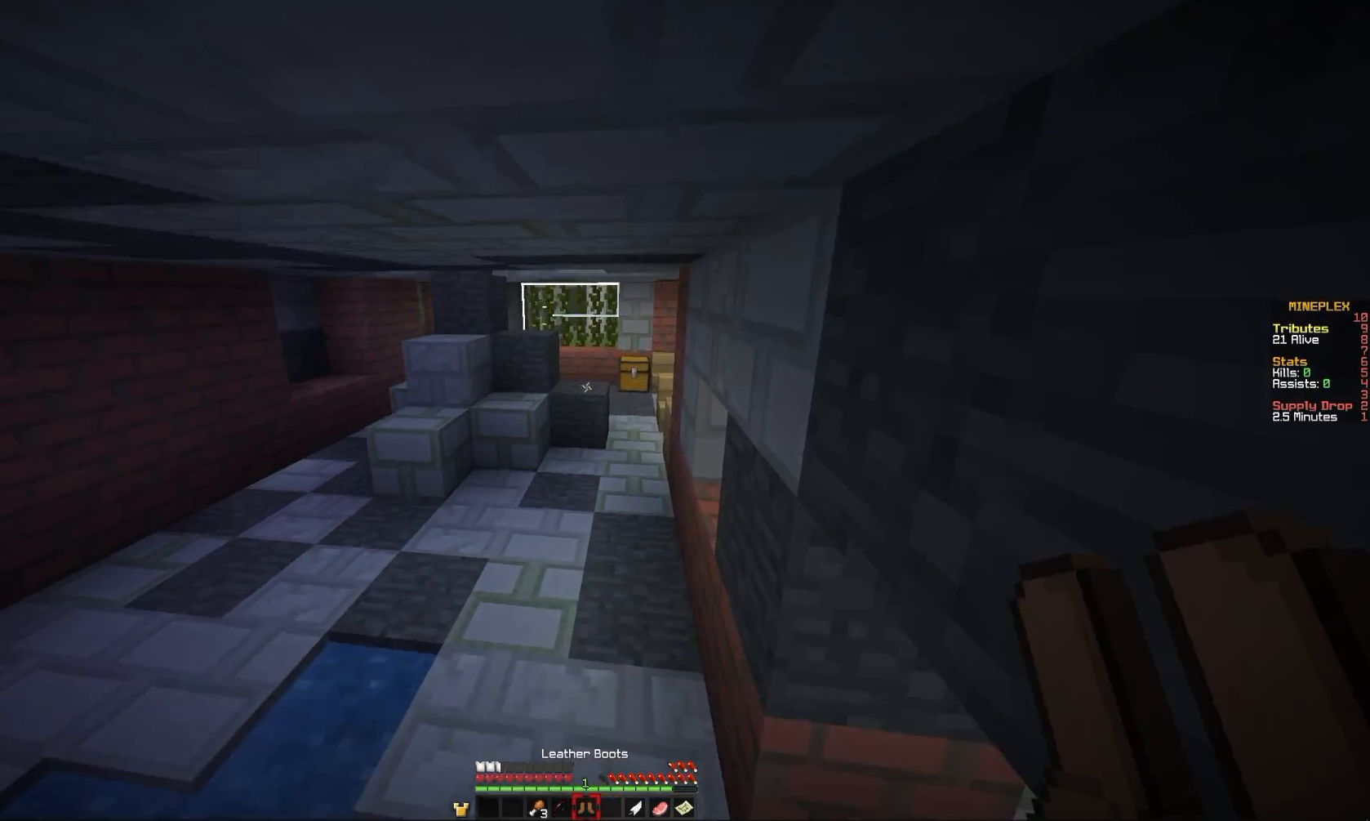
{"keys": ["comma"], "mouse": ["right"], "events": [[166, "mouse_right", "down"]]}
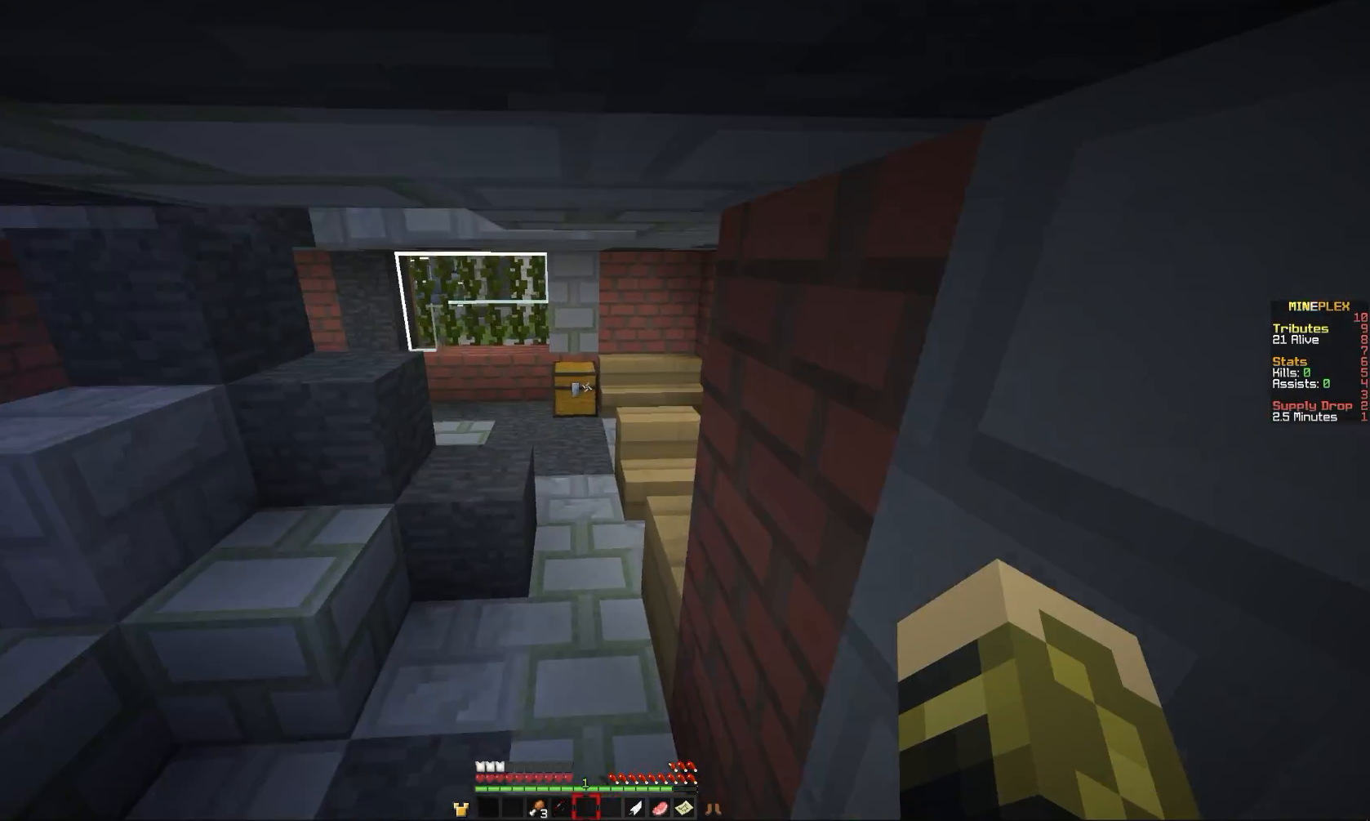
{"keys": ["comma"], "mouse": ["right"], "events": [[200, "e", "down"], [434, "e", "up"]]}
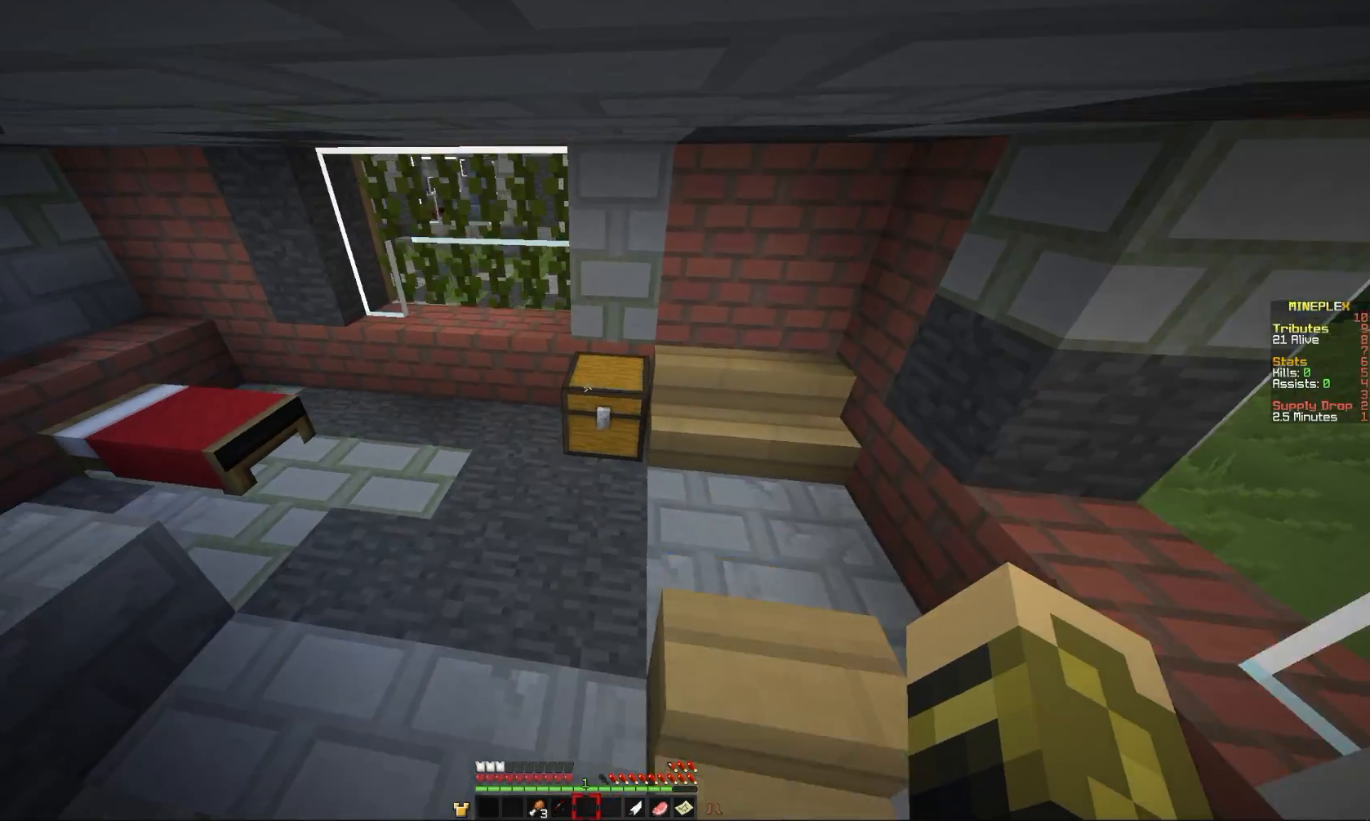
{"keys": [], "mouse": [], "events": [[300, "comma", "up"], [300, "mouse_right", "up"]]}
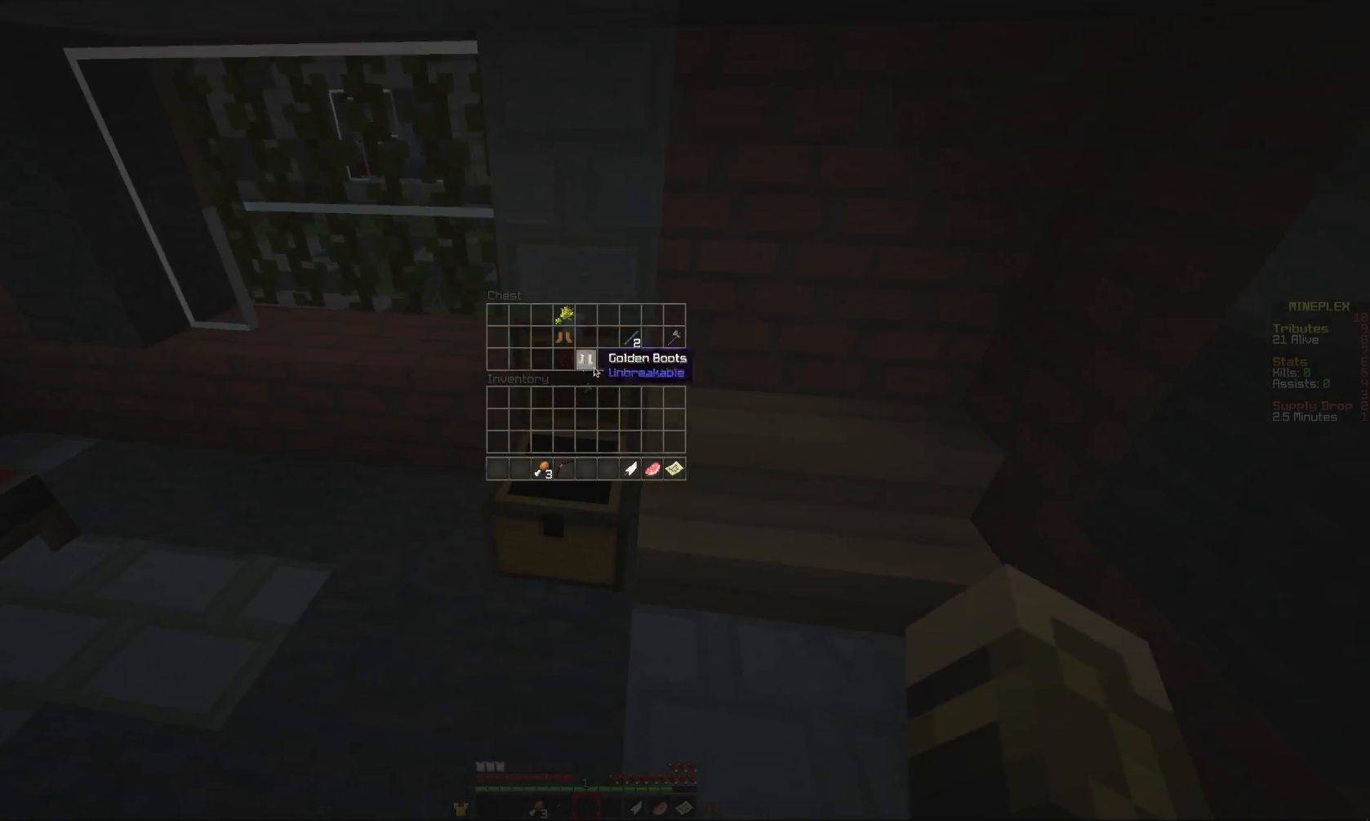
{"keys": [], "mouse": [], "events": [[267, "mouse_left", "down"], [434, "mouse_left", "up"]]}
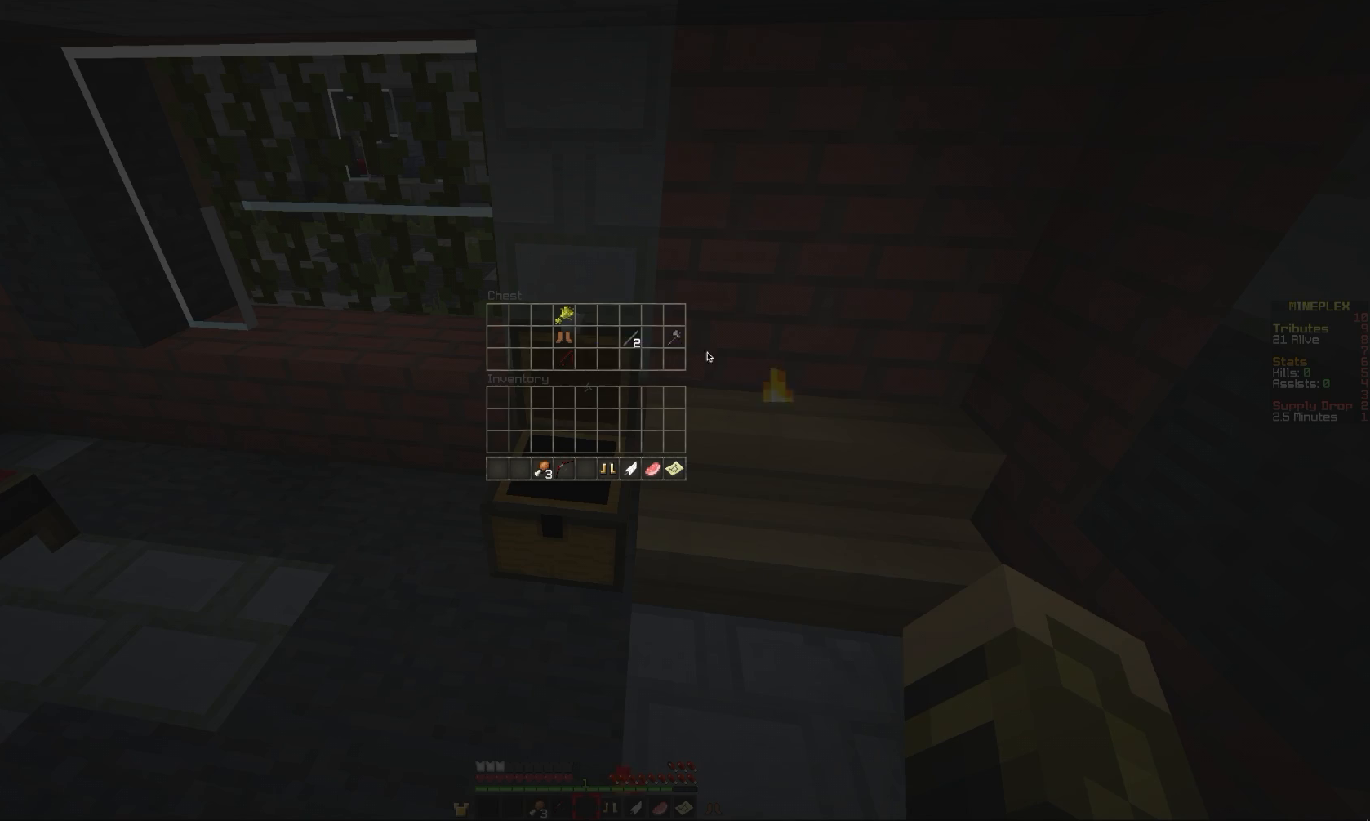
{"keys": [], "mouse": [], "events": []}
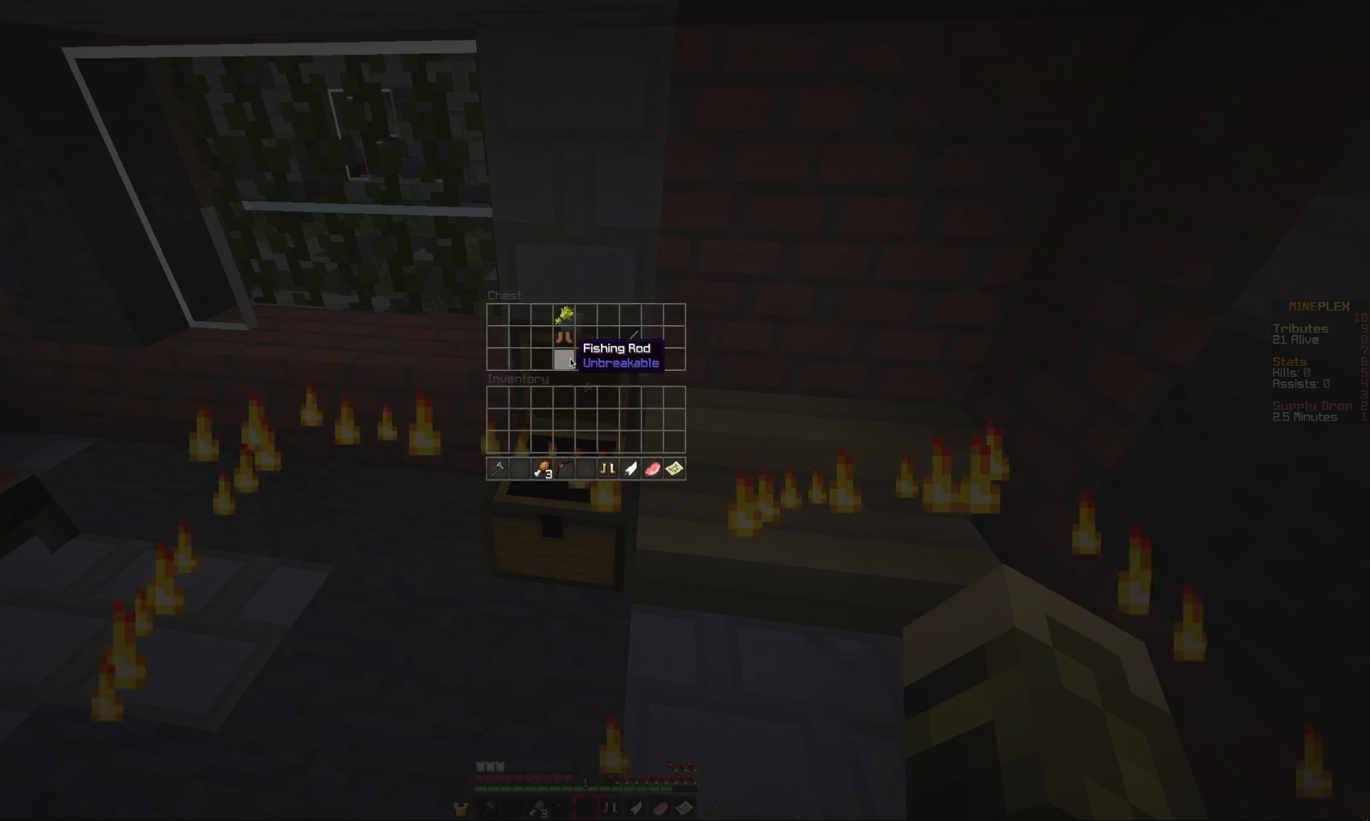
{"keys": [], "mouse": ["left"], "events": [[267, "mouse_left", "down"]]}
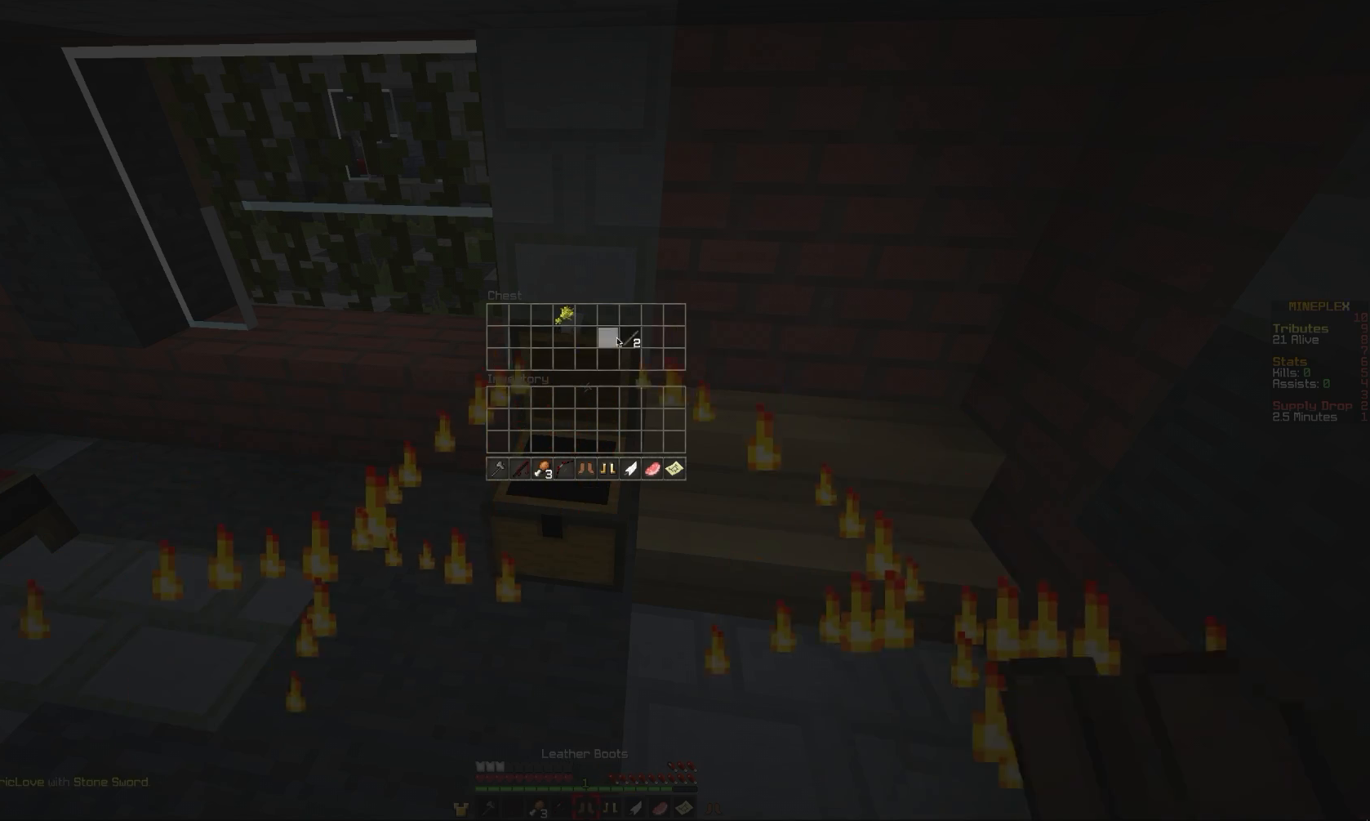
{"keys": ["comma"], "mouse": []}
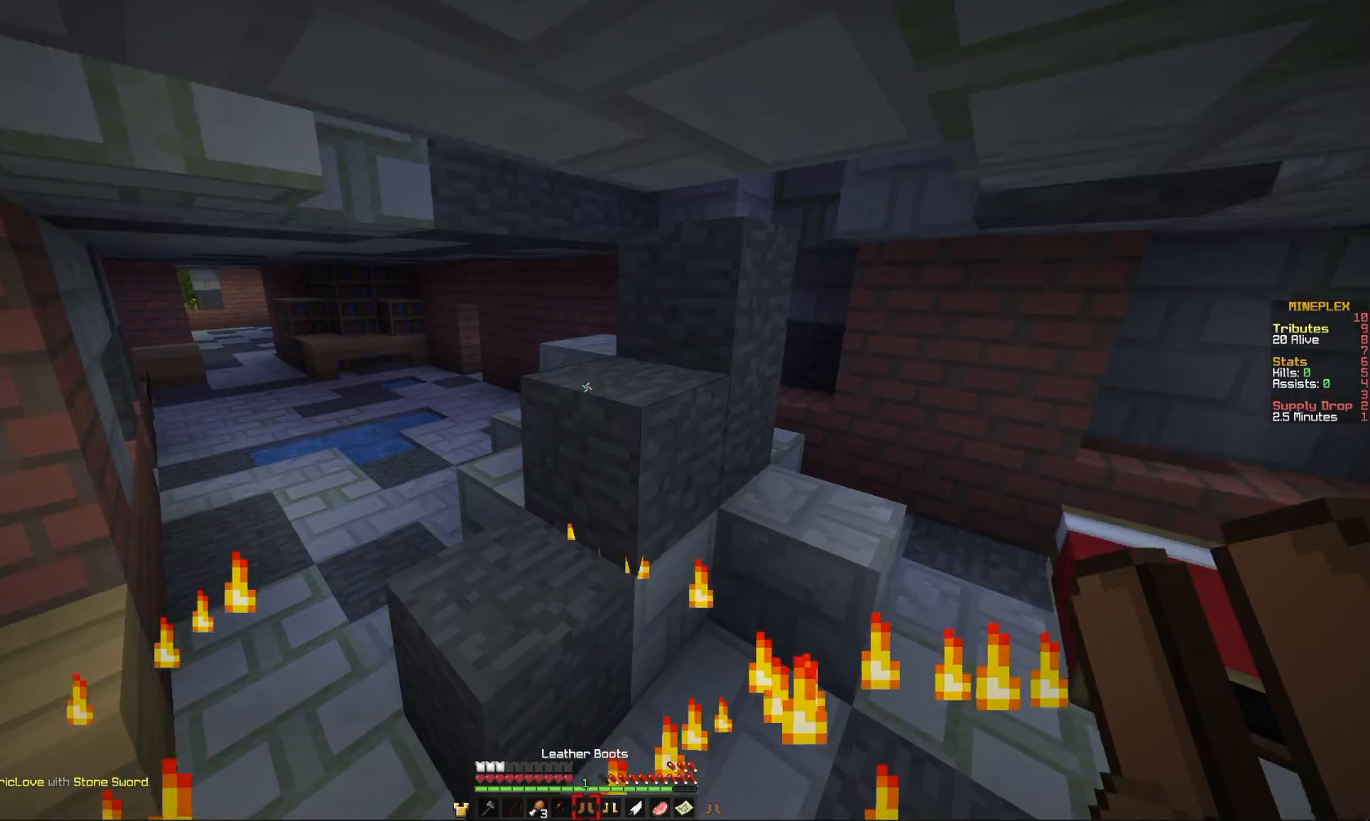
{"keys": ["a", "comma"], "mouse": ["left", "right"], "events": [[167, "a", "down"], [300, "mouse_left", "down"], [334, "mouse_right", "down"]]}
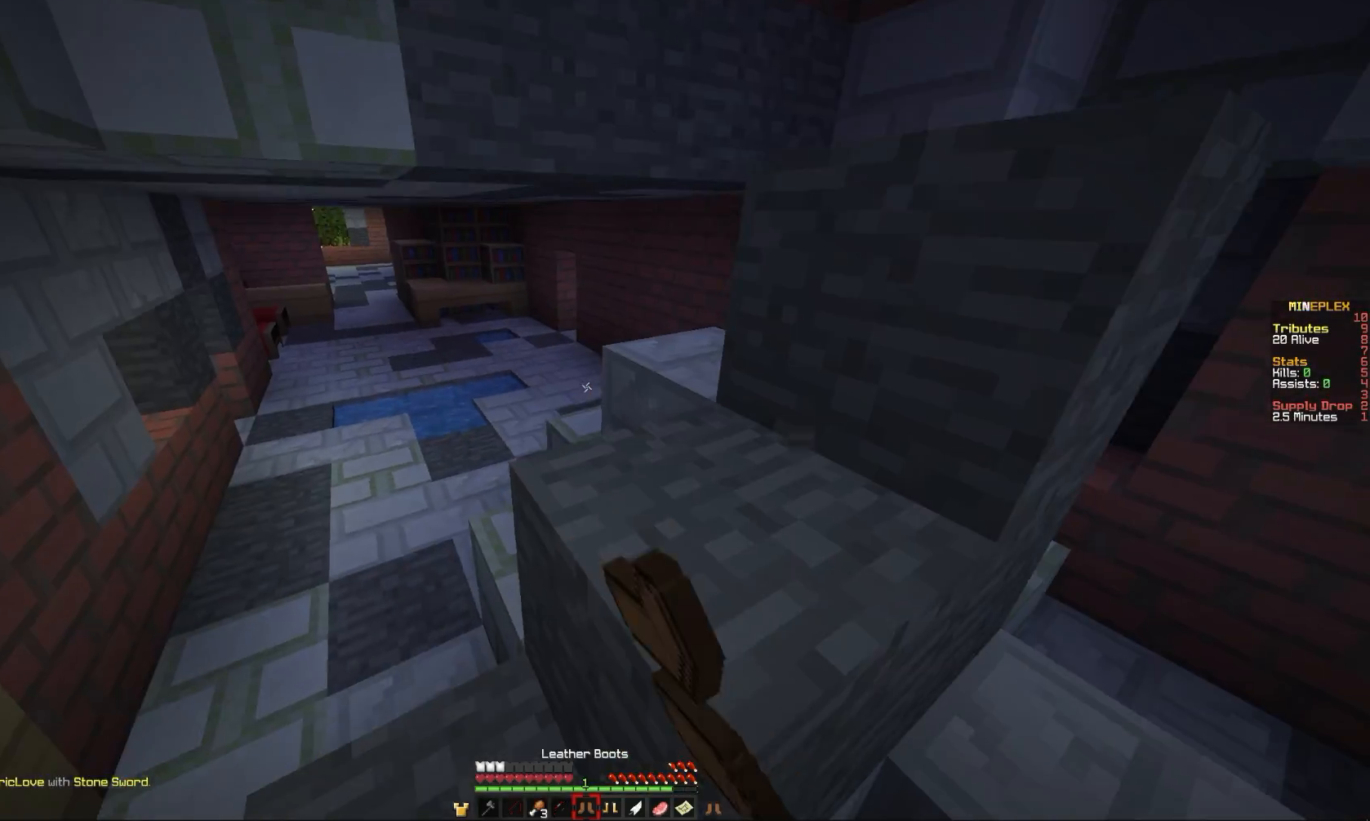
{"keys": ["comma", "e"], "mouse": ["left", "right"], "events": [[233, "a", "up"], [433, "e", "down"]]}
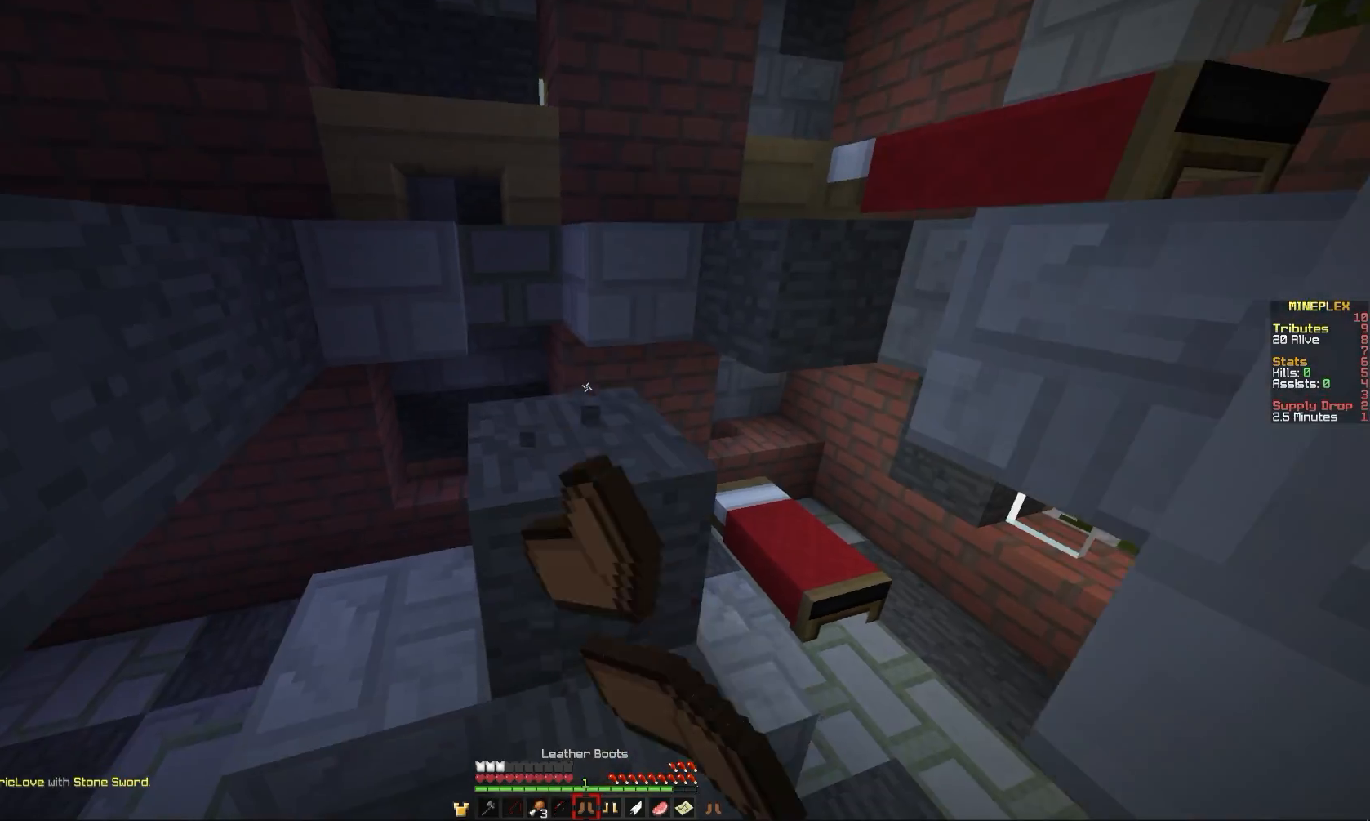
{"keys": ["comma"], "mouse": [], "events": [[100, "mouse_left", "up"], [100, "mouse_right", "up"], [167, "e", "up"]]}
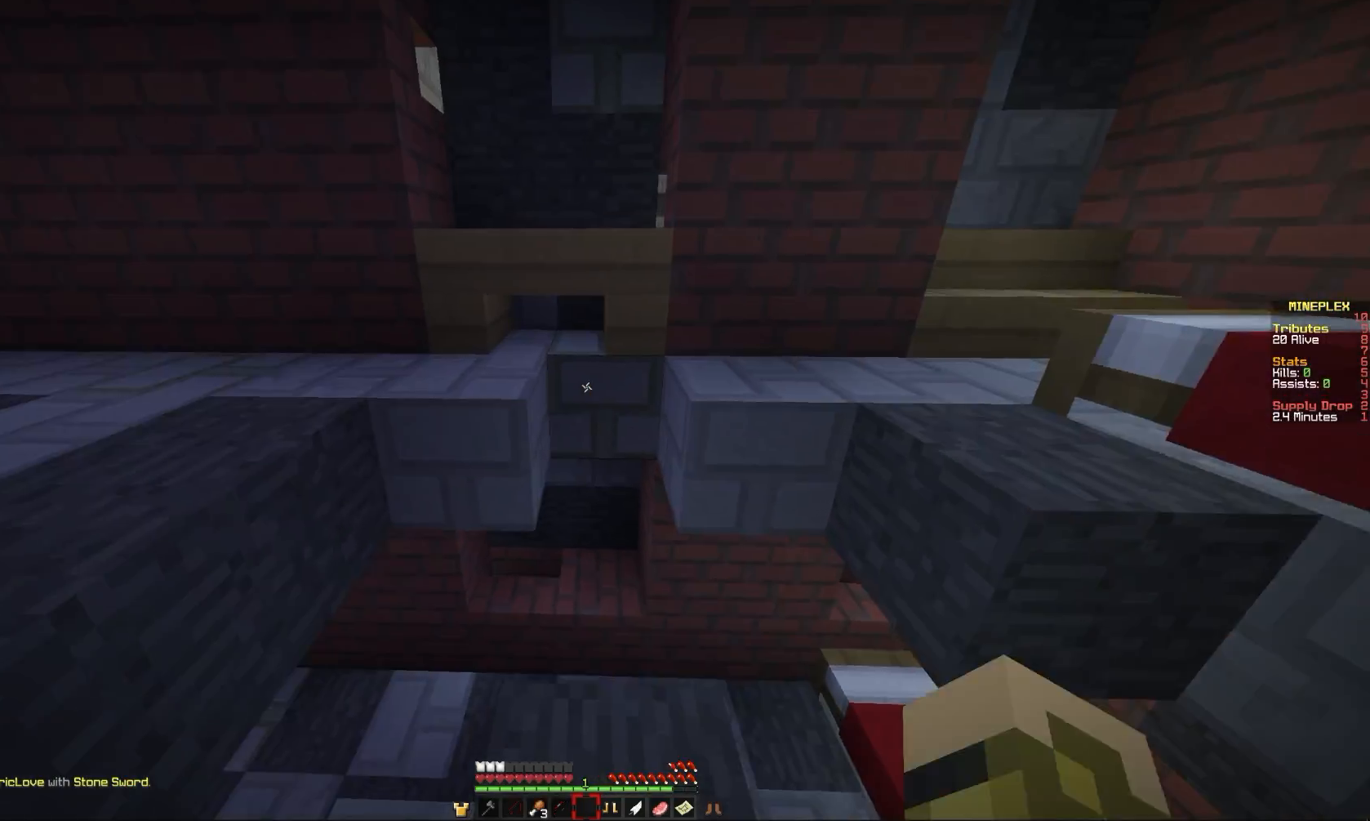
{"keys": ["comma"], "mouse": [], "events": []}
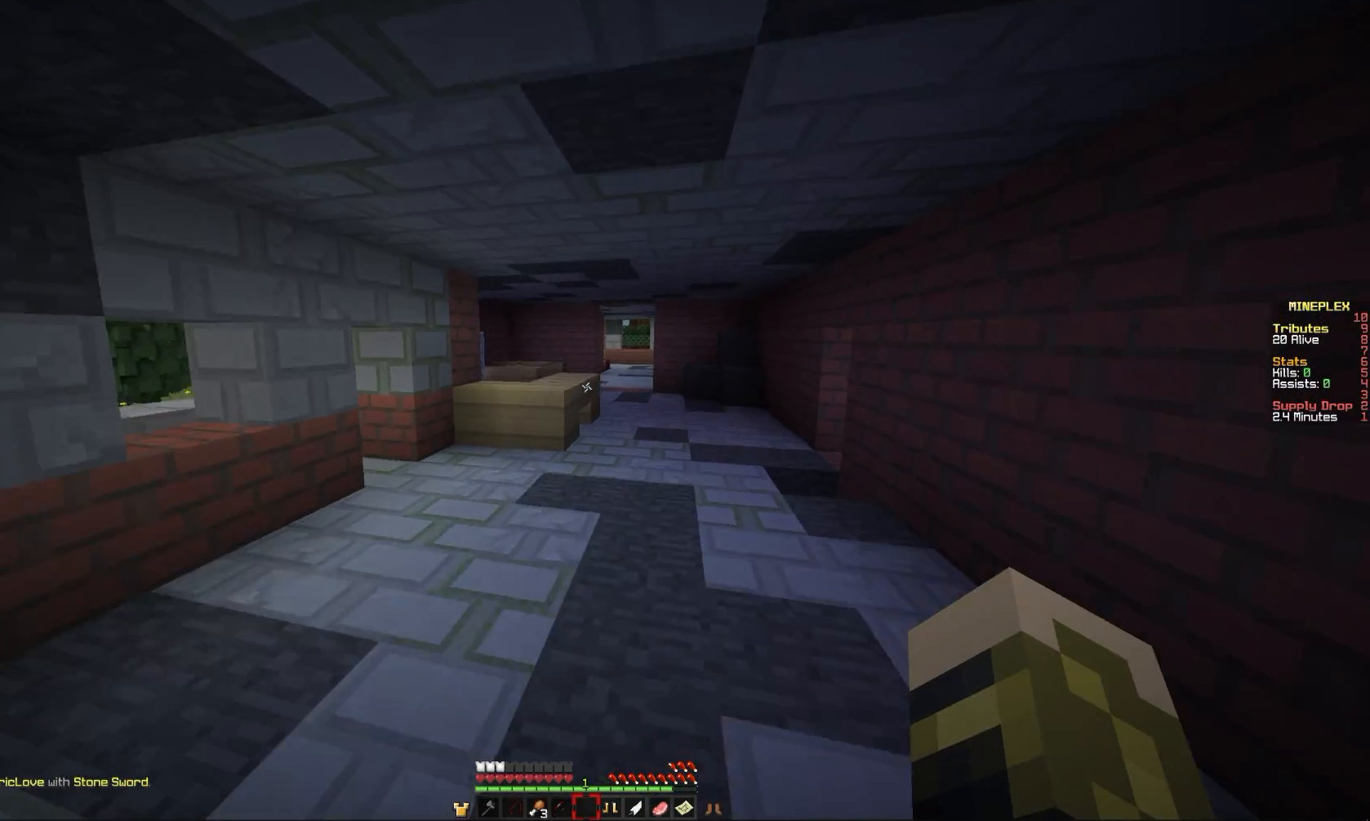
{"keys": ["a", "comma"], "mouse": [], "events": [[134, "e", "down"], [401, "e", "up"], [434, "a", "down"]]}
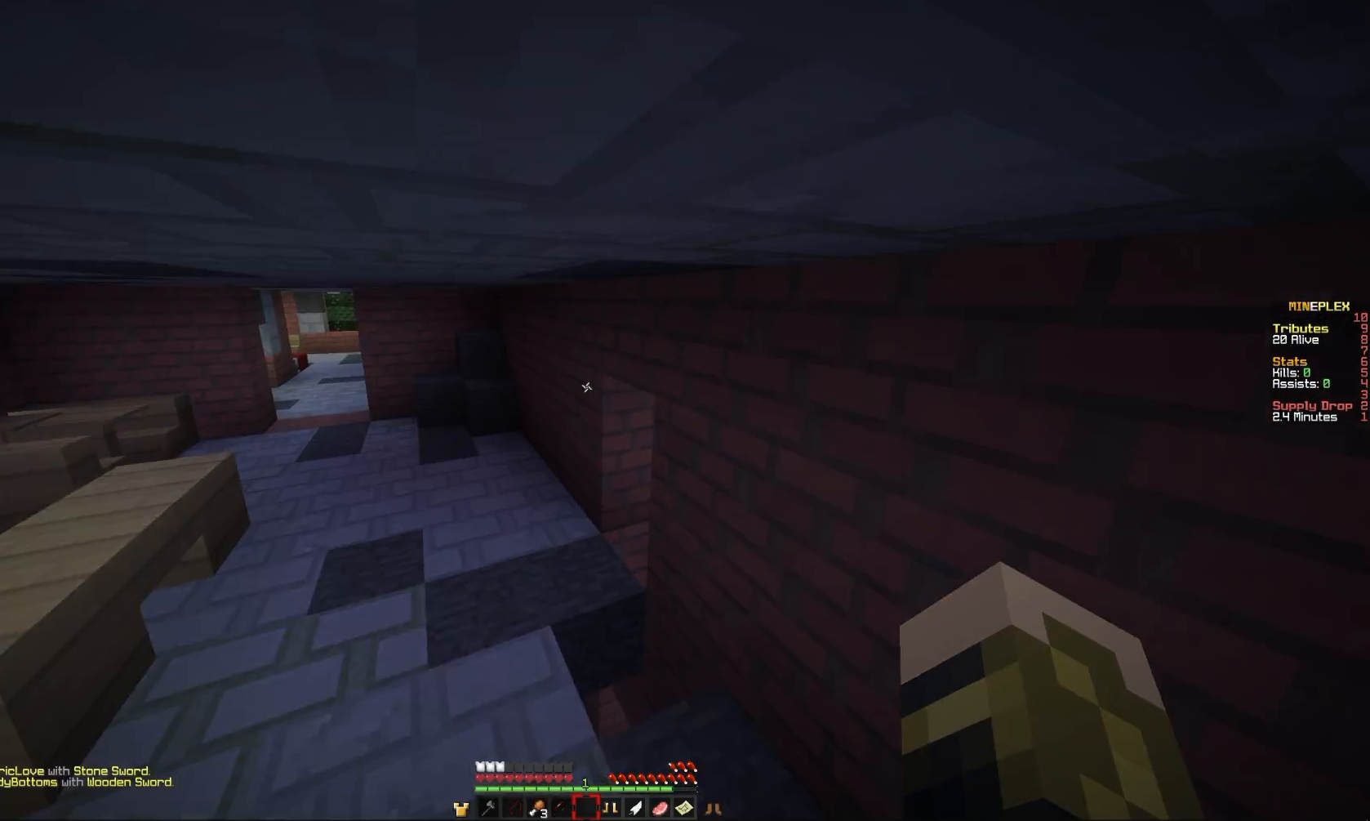
{"keys": ["comma"], "mouse": [], "events": [[433, "a", "up"]]}
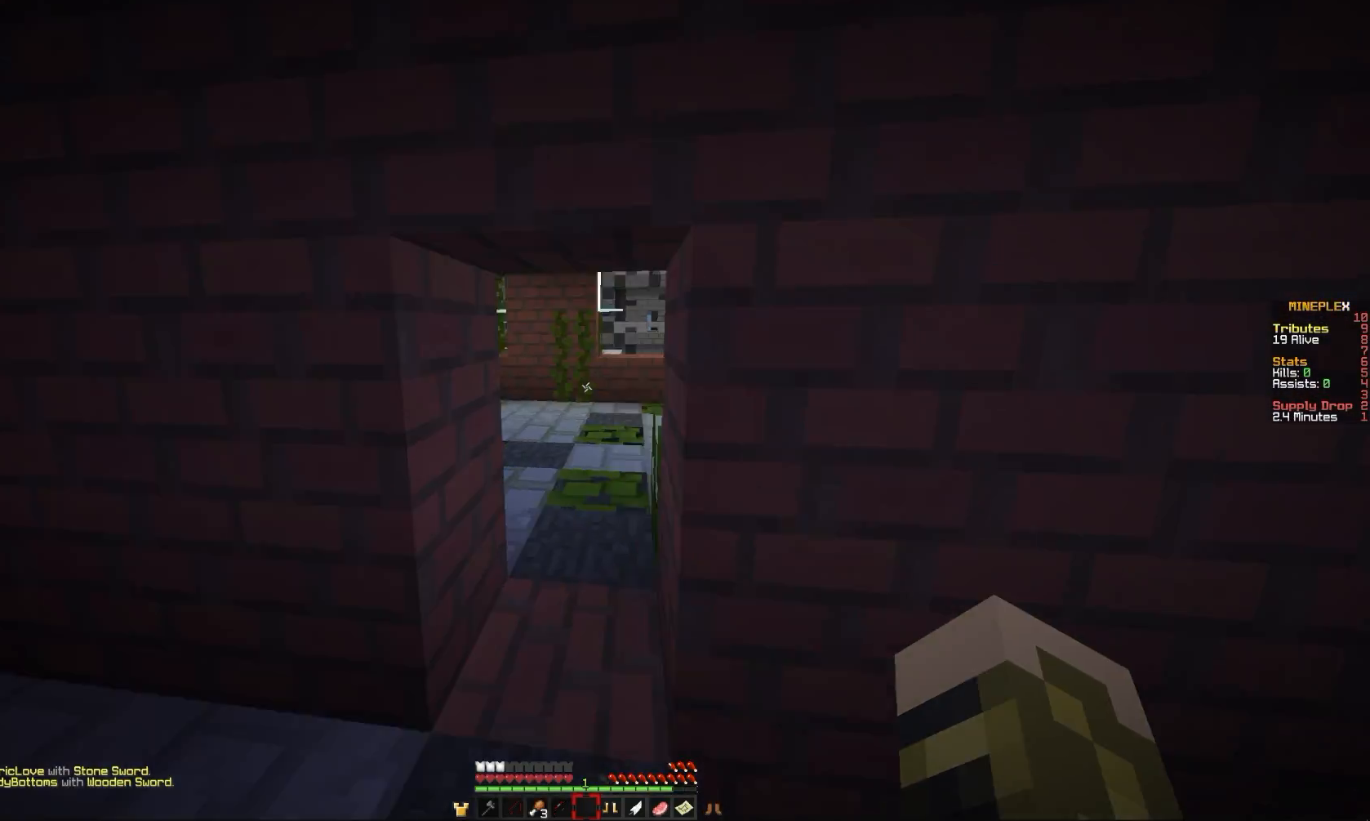
{"keys": ["a", "comma"], "mouse": [], "events": [[367, "a", "down"]]}
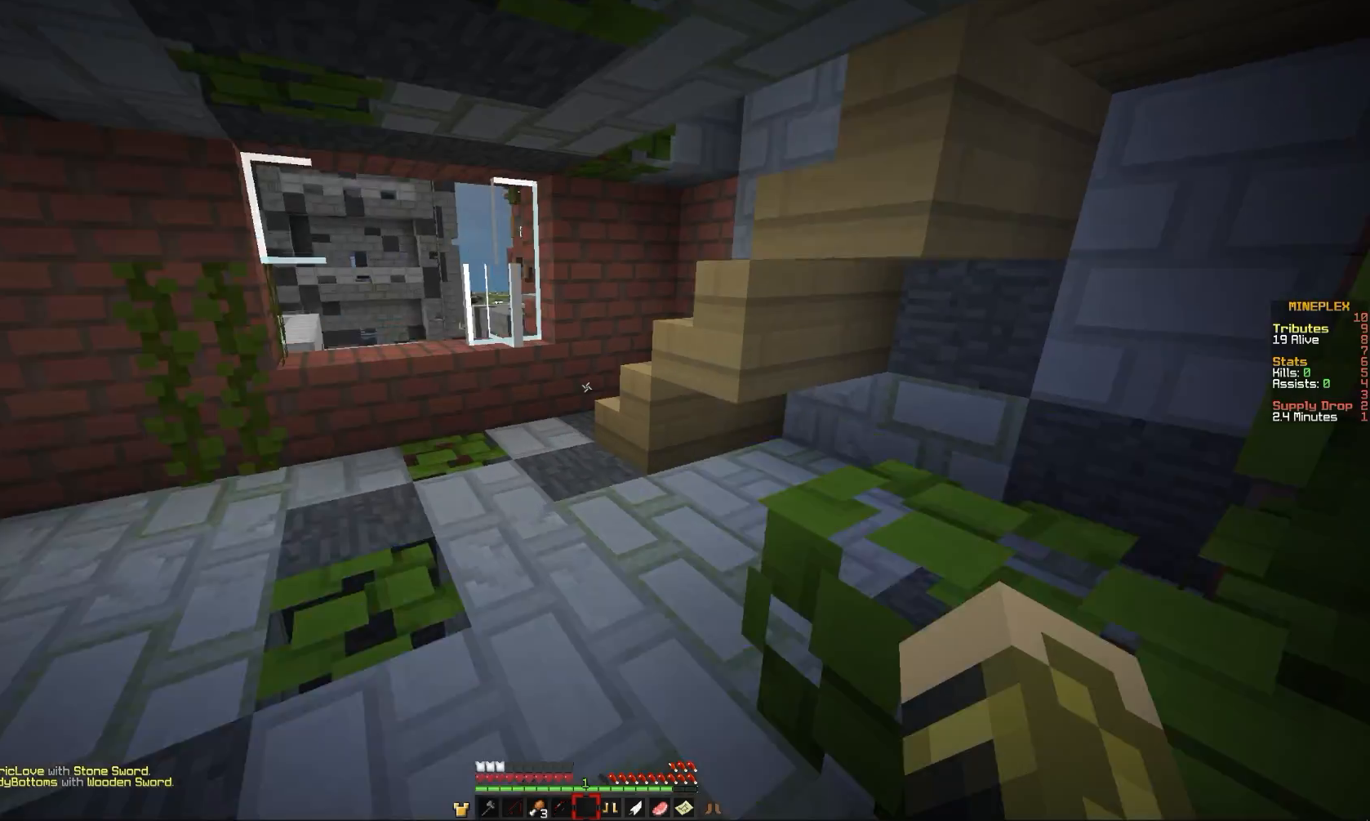
{"keys": ["a", "comma"], "mouse": [], "events": [[233, "a", "up"], [333, "a", "down"]]}
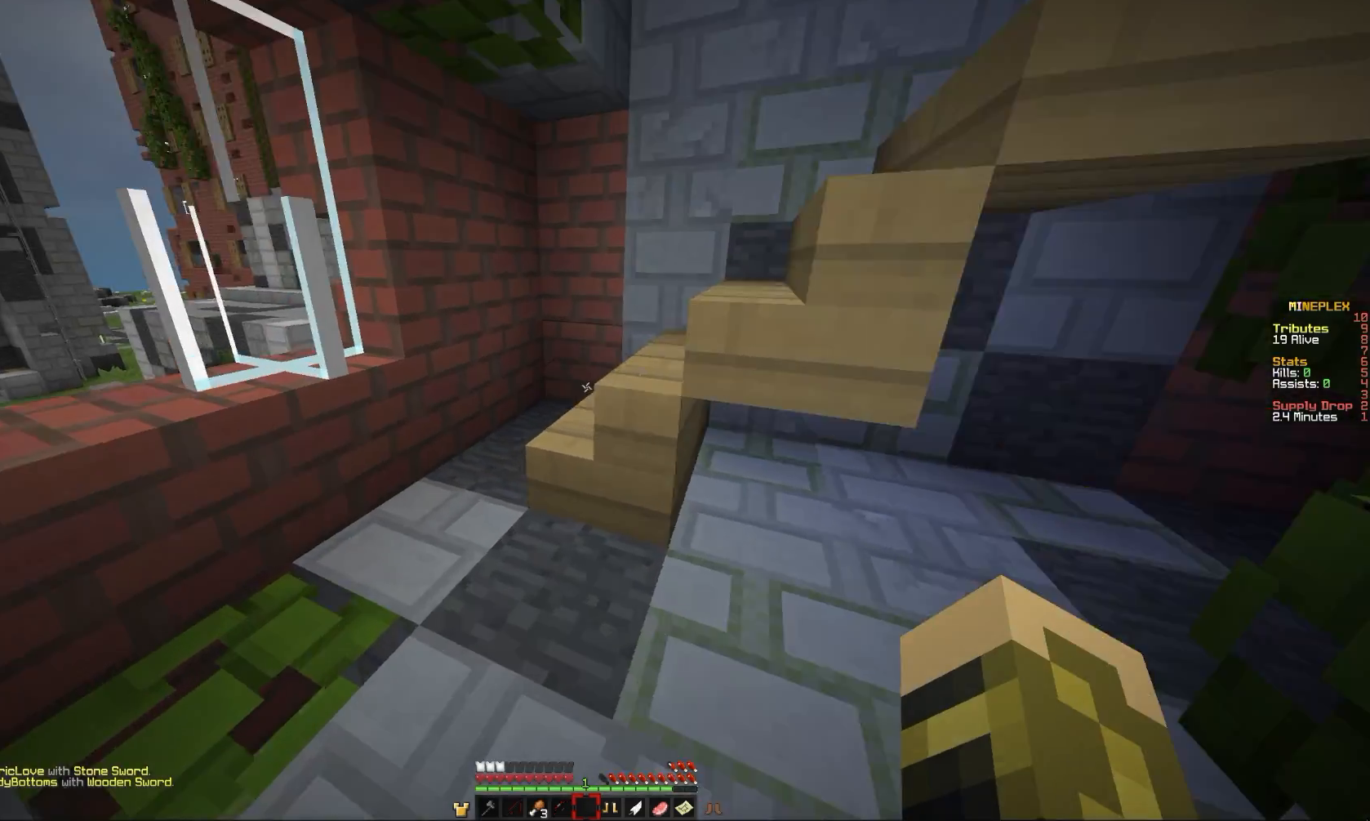
{"keys": ["a", "comma"], "mouse": [], "events": [[34, "a", "up"], [134, "a", "down"]]}
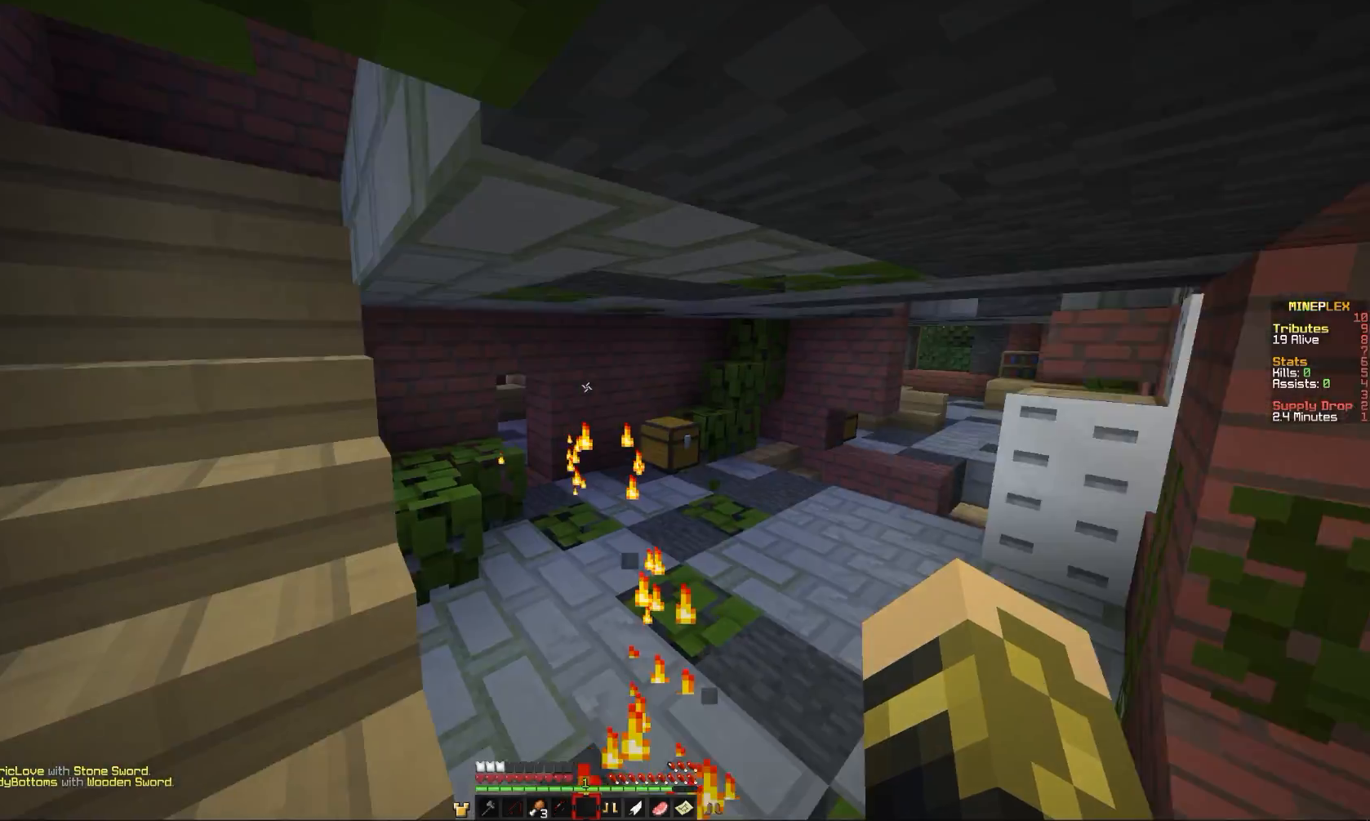
{"keys": ["a", "comma", "e"], "mouse": [], "events": [[500, "e", "down"]]}
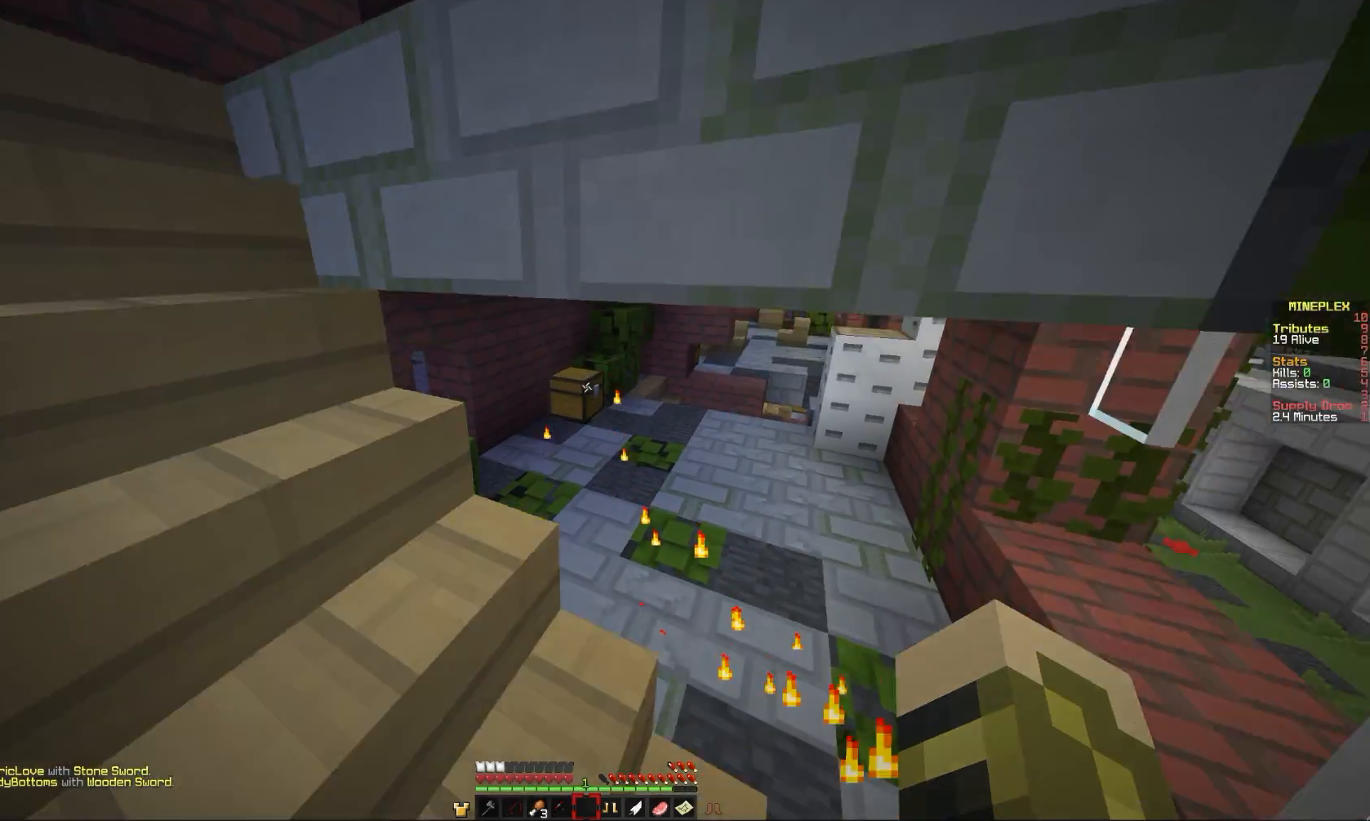
{"keys": ["e"], "mouse": [], "events": [[33, "a", "up"], [367, "comma", "up"]]}
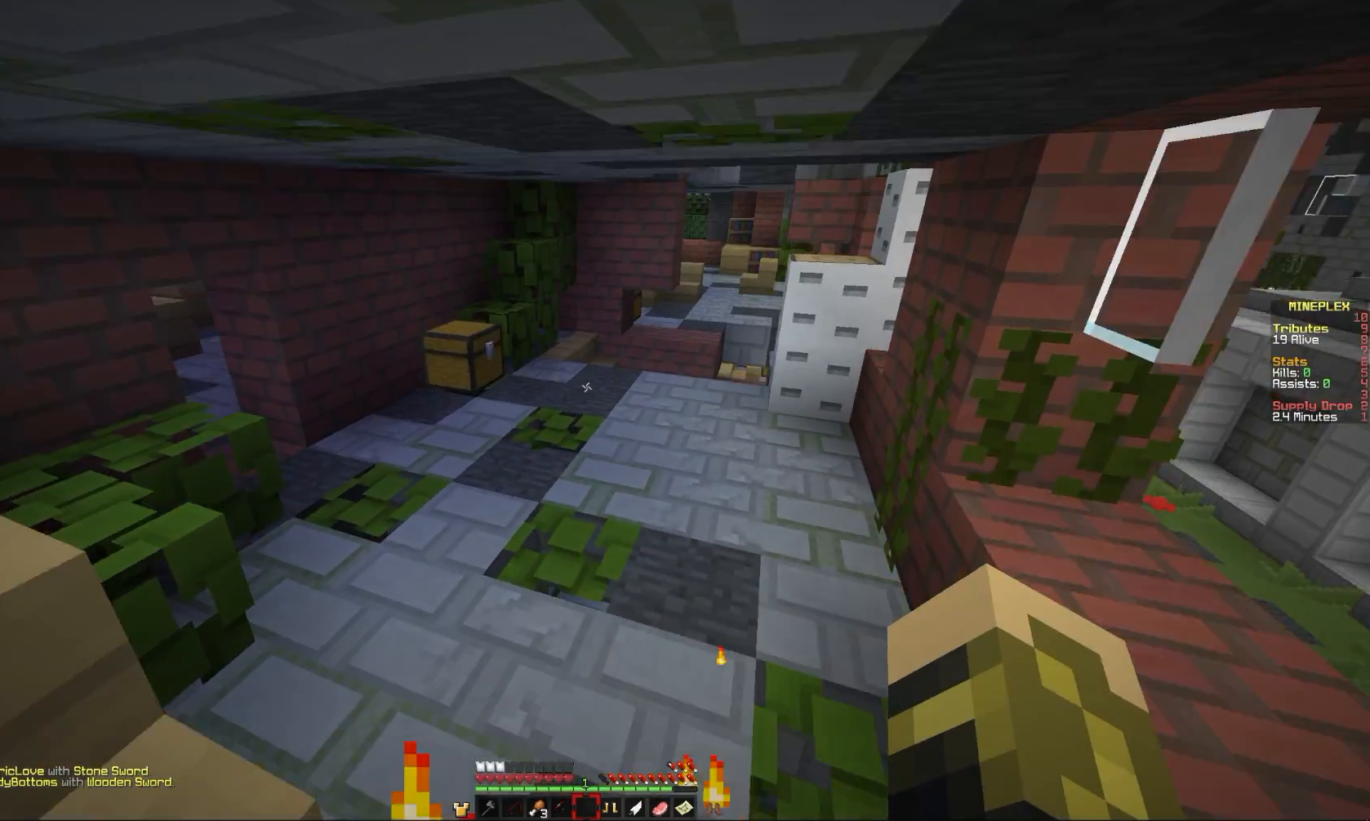
{"keys": ["comma"], "mouse": [], "events": [[100, "comma", "down"], [233, "e", "up"]]}
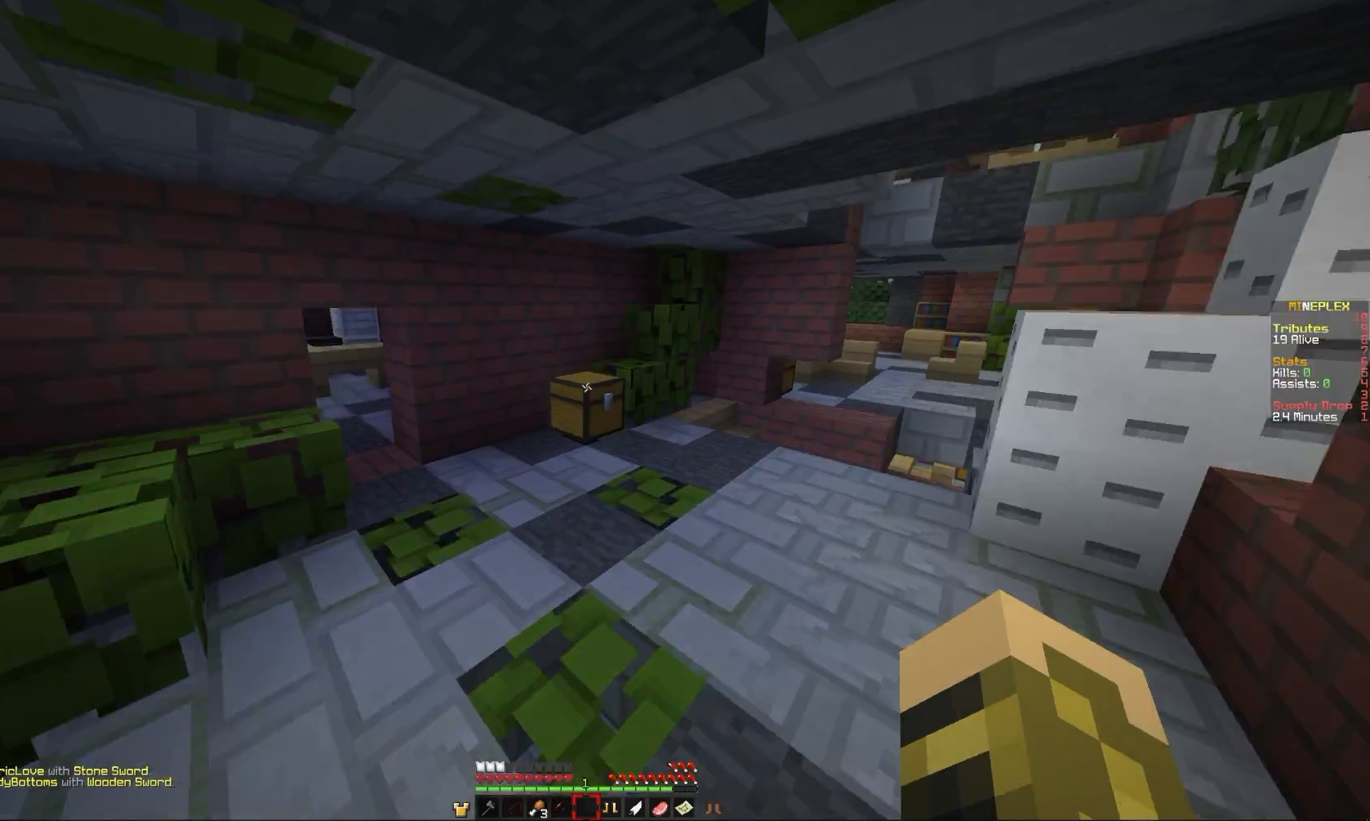
{"keys": ["comma"], "mouse": ["right"], "events": [[267, "mouse_right", "down"]]}
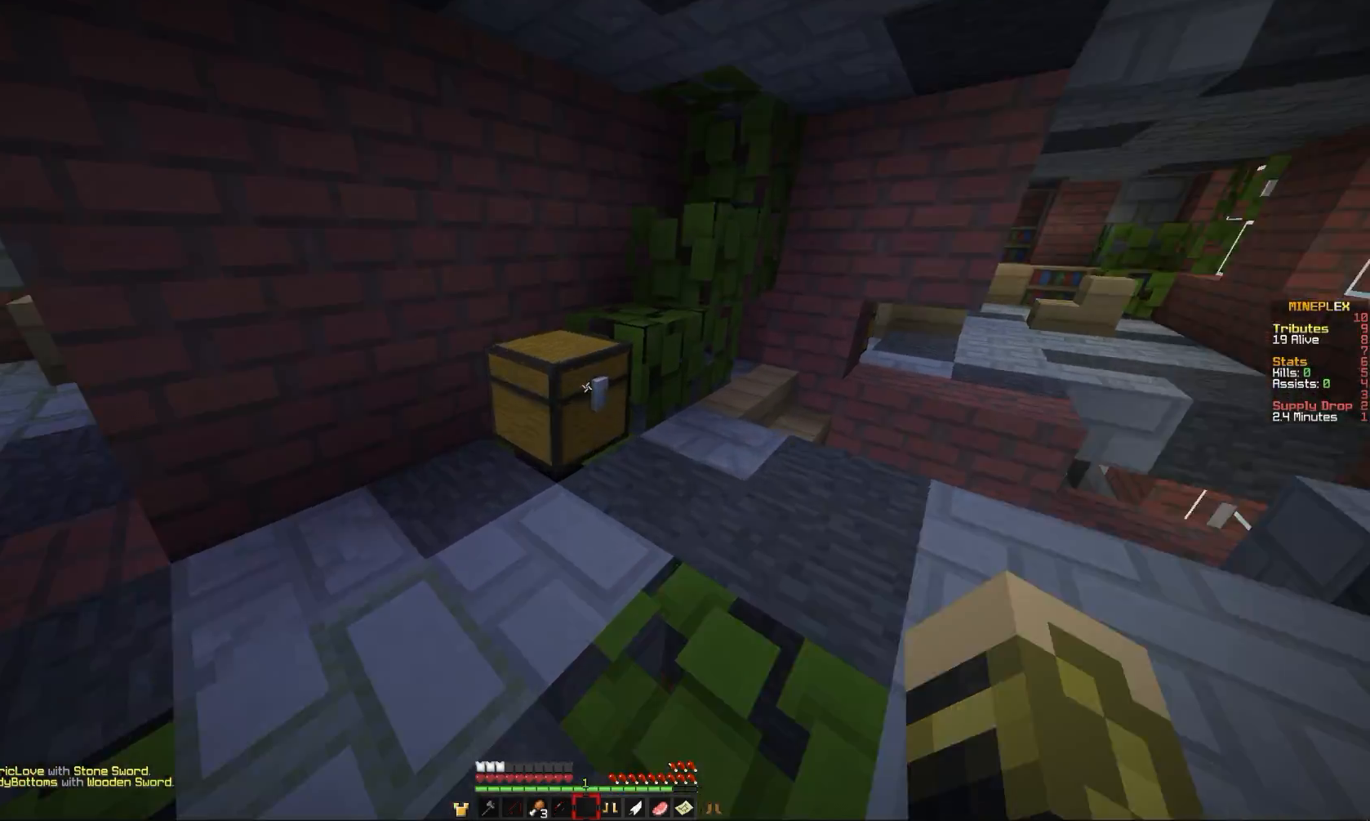
{"keys": [], "mouse": [], "events": [[66, "comma", "up"], [267, "mouse_right", "up"]]}
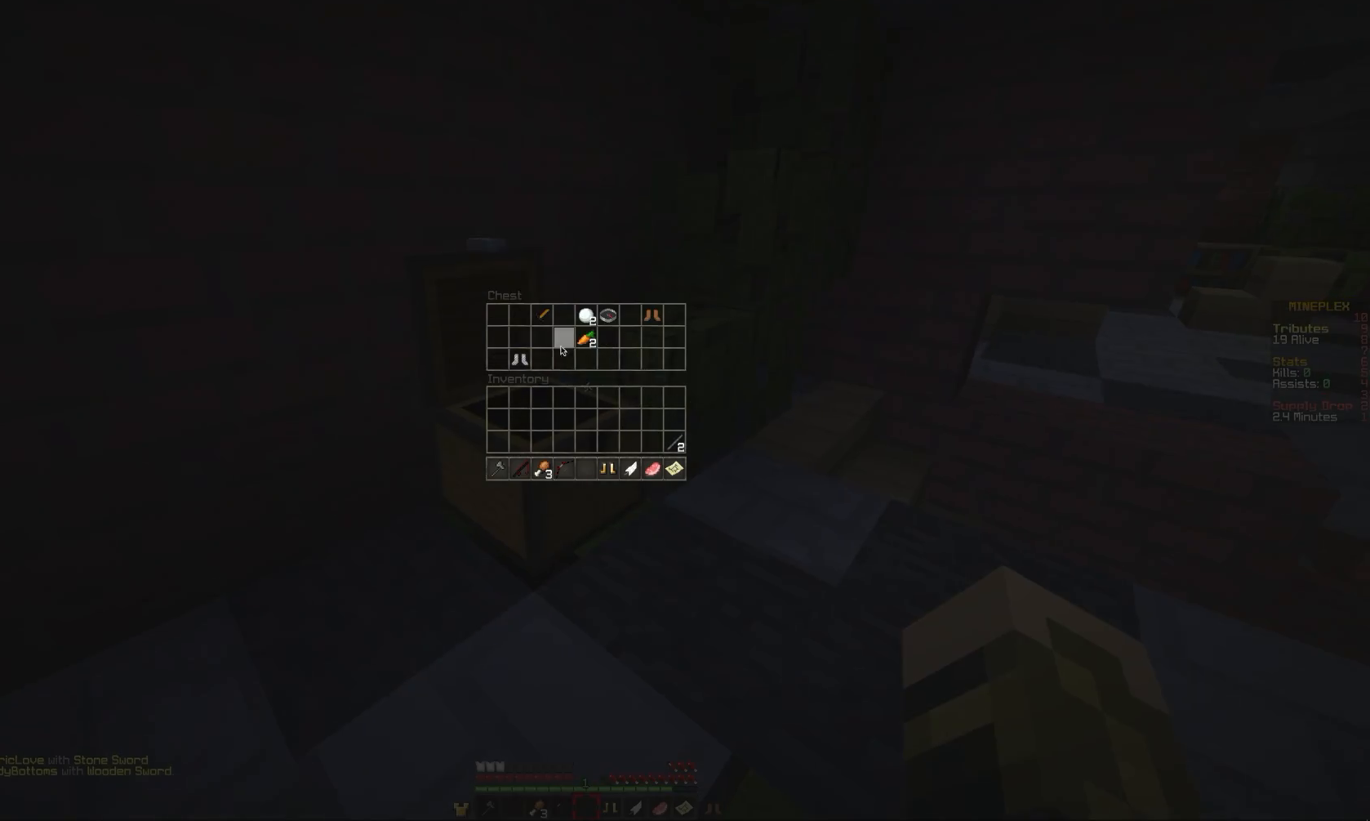
{"keys": [], "mouse": ["left"], "events": [[501, "mouse_left", "down"]]}
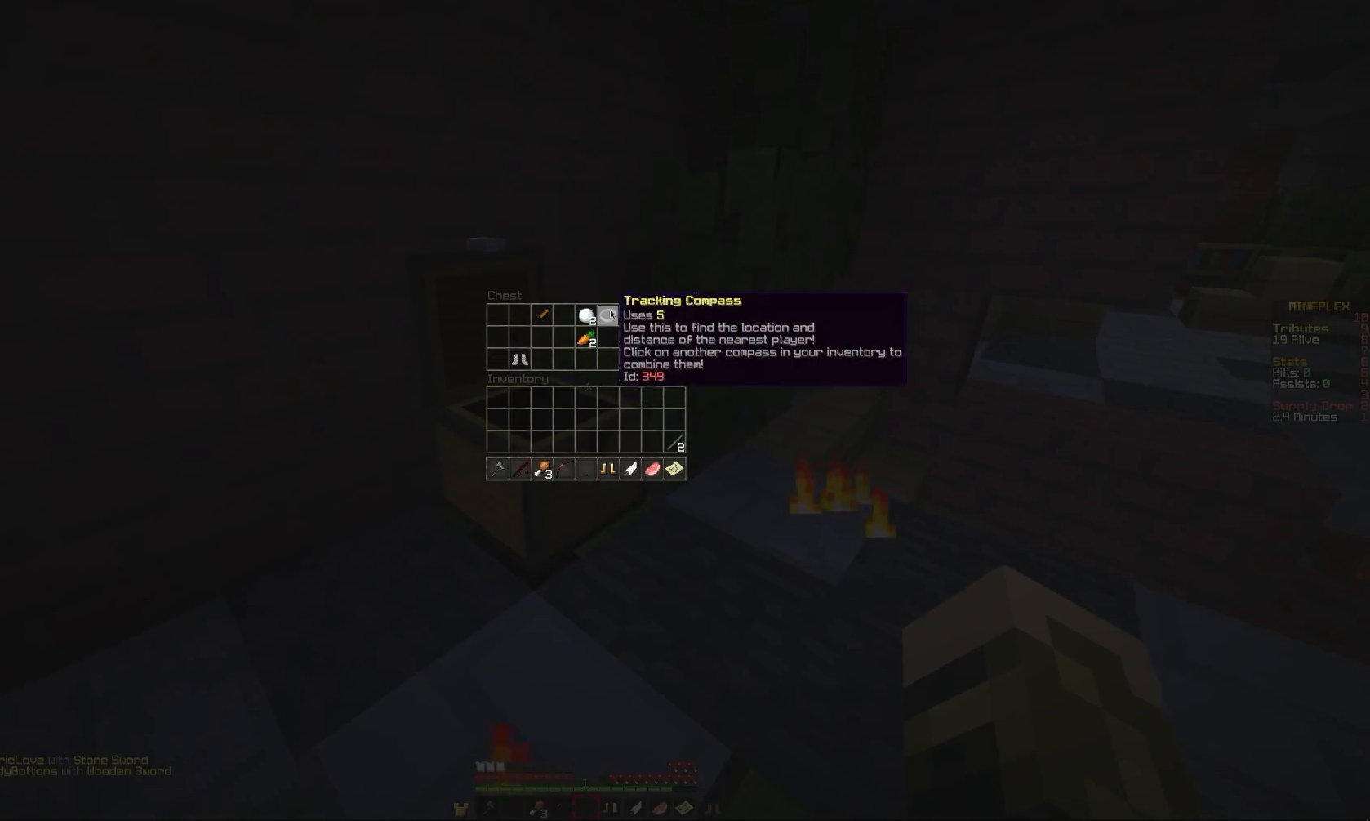
{"keys": [], "mouse": ["left"], "events": [[133, "mouse_left", "up"], [367, "mouse_left", "down"]]}
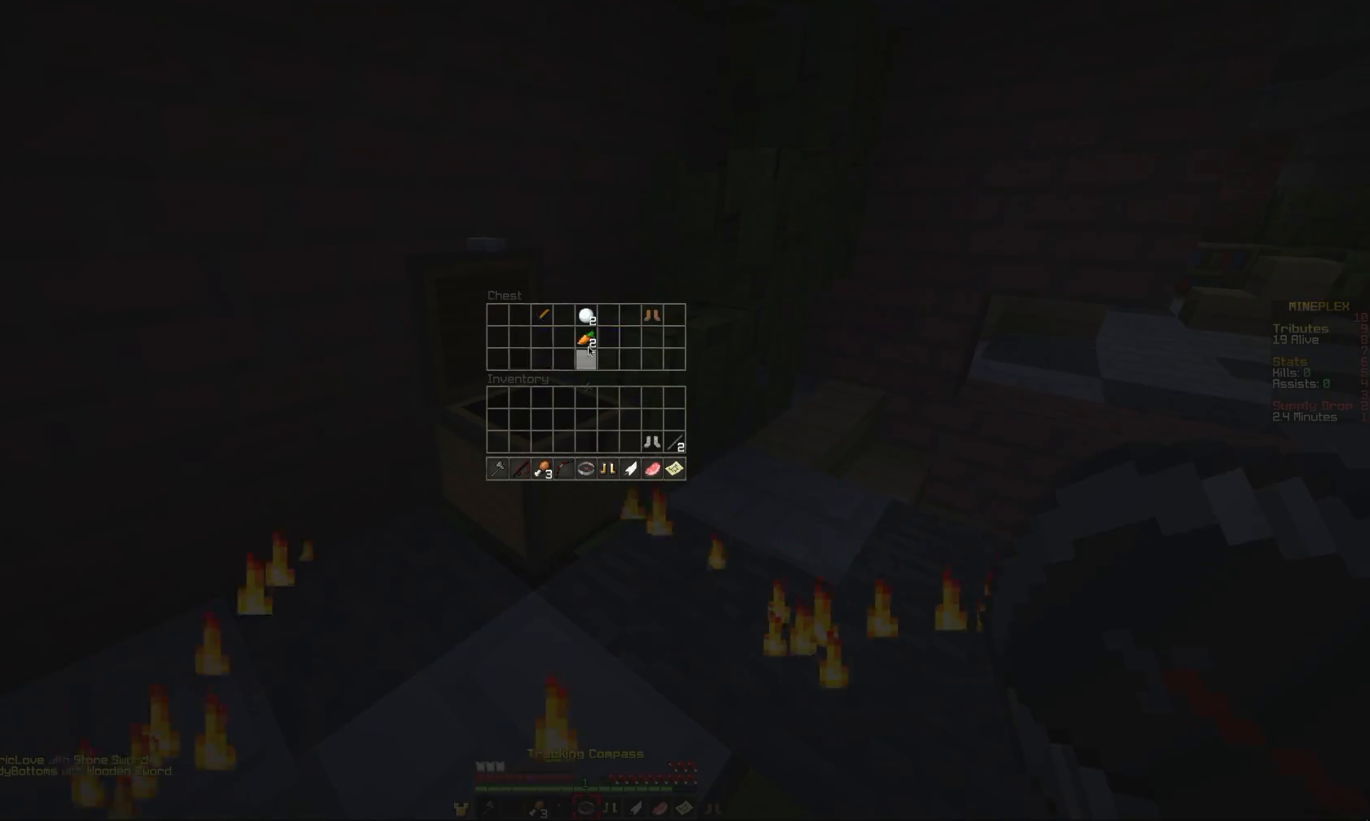
{"keys": [], "mouse": ["left"], "events": [[34, "mouse_left", "up"], [134, "mouse_left", "down"]]}
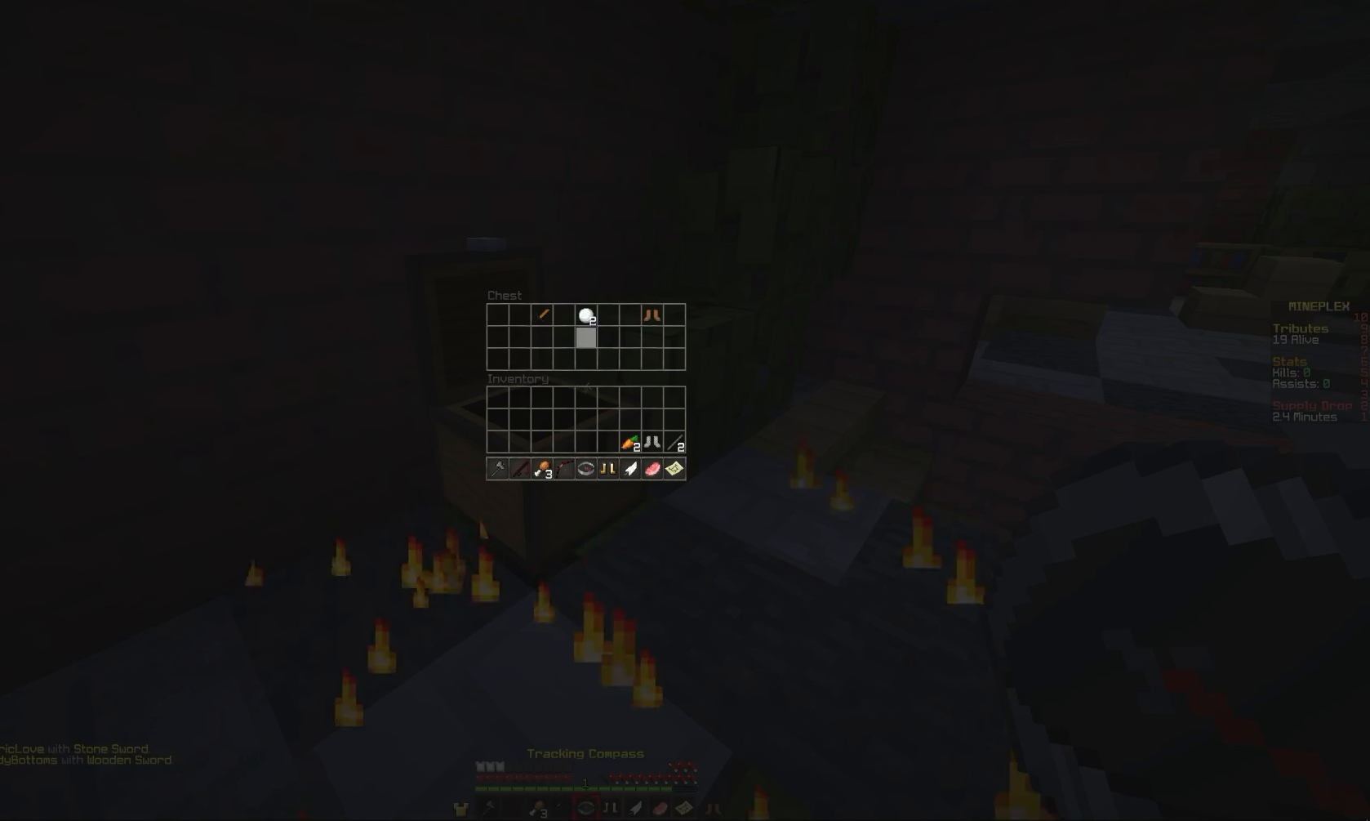
{"keys": [], "mouse": [], "events": [[33, "mouse_left", "up"]]}
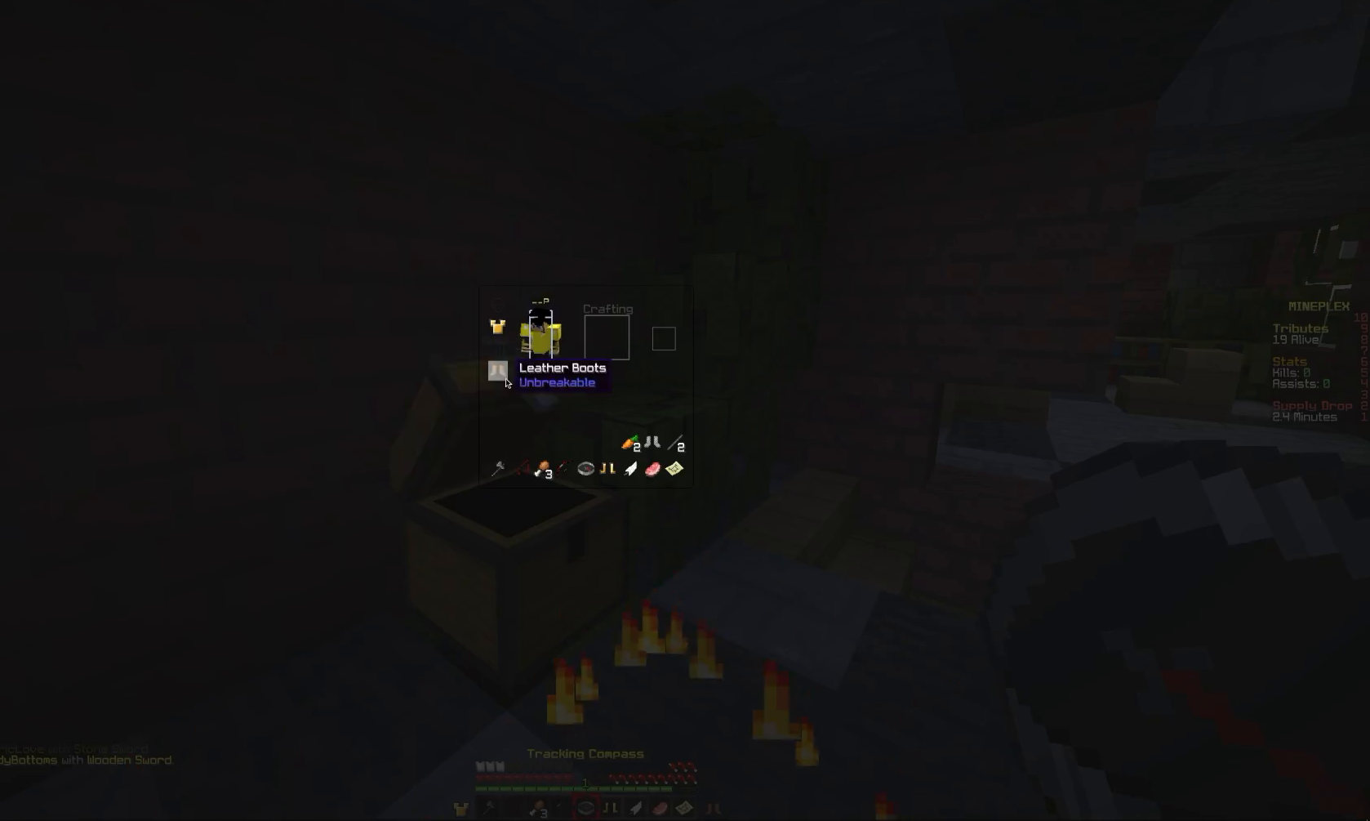
{"keys": [], "mouse": ["left"], "events": [[467, "mouse_left", "down"]]}